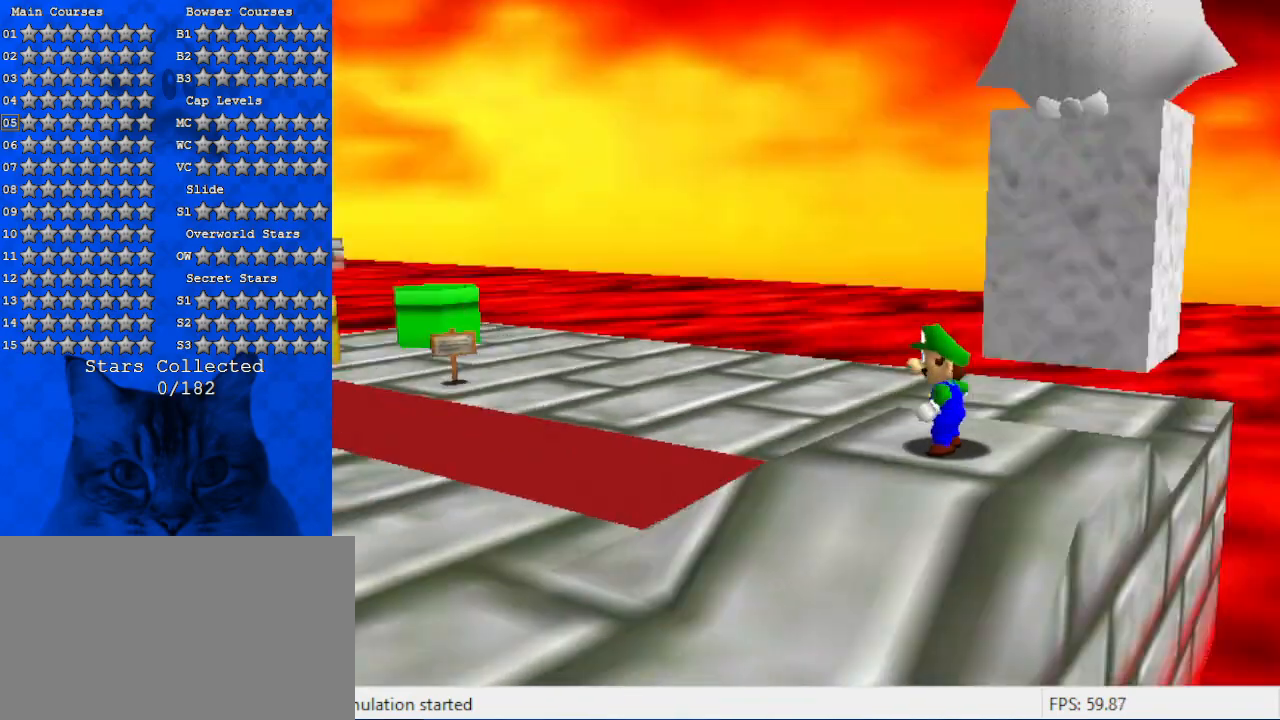
Gameplay with keyboard; each line is a JSON object with the keys held at the frame after it. "events" lists presses ("down") and releases ("up") of "a", "c", "ctrl", "d", "down", "left", "return", "right", "s", "shift", "up", "w", "x" and "y" between this image and that frame as [ms after this image, input, new state], when the widget could be followed in between. No other keys are recorded. Mouse input is not recorded.
{"keys": [], "events": [[133, "d", "up"], [266, "d", "down"], [400, "d", "up"]]}
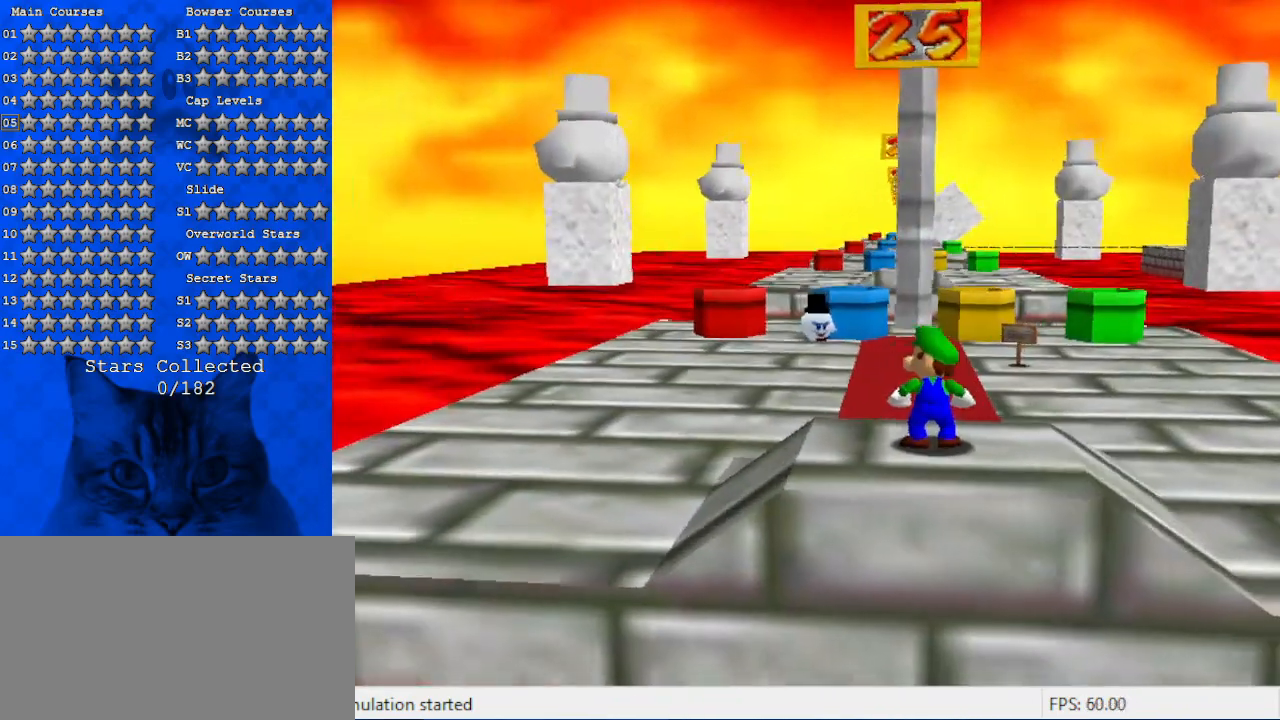
{"keys": [], "events": []}
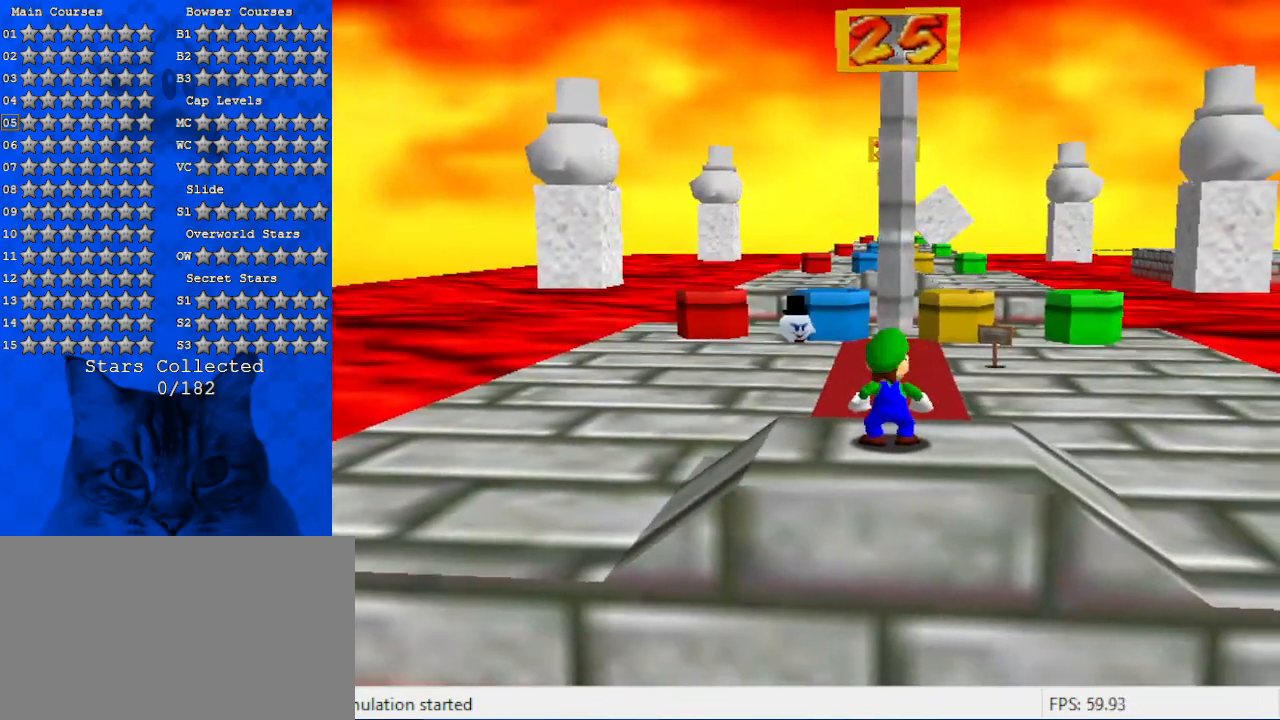
{"keys": ["up"], "events": [[66, "up", "down"], [200, "s", "down"], [200, "up", "up"], [366, "s", "up"], [366, "up", "down"]]}
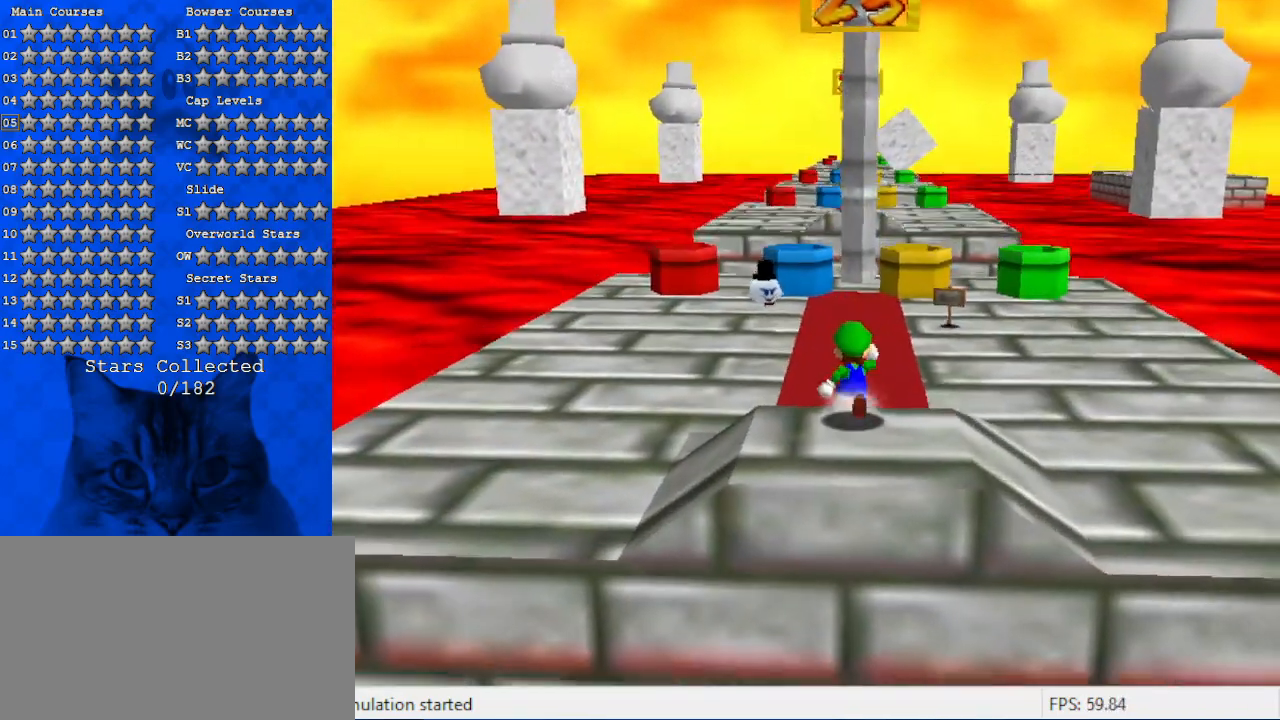
{"keys": ["up"], "events": [[66, "shift", "down"], [266, "shift", "up"]]}
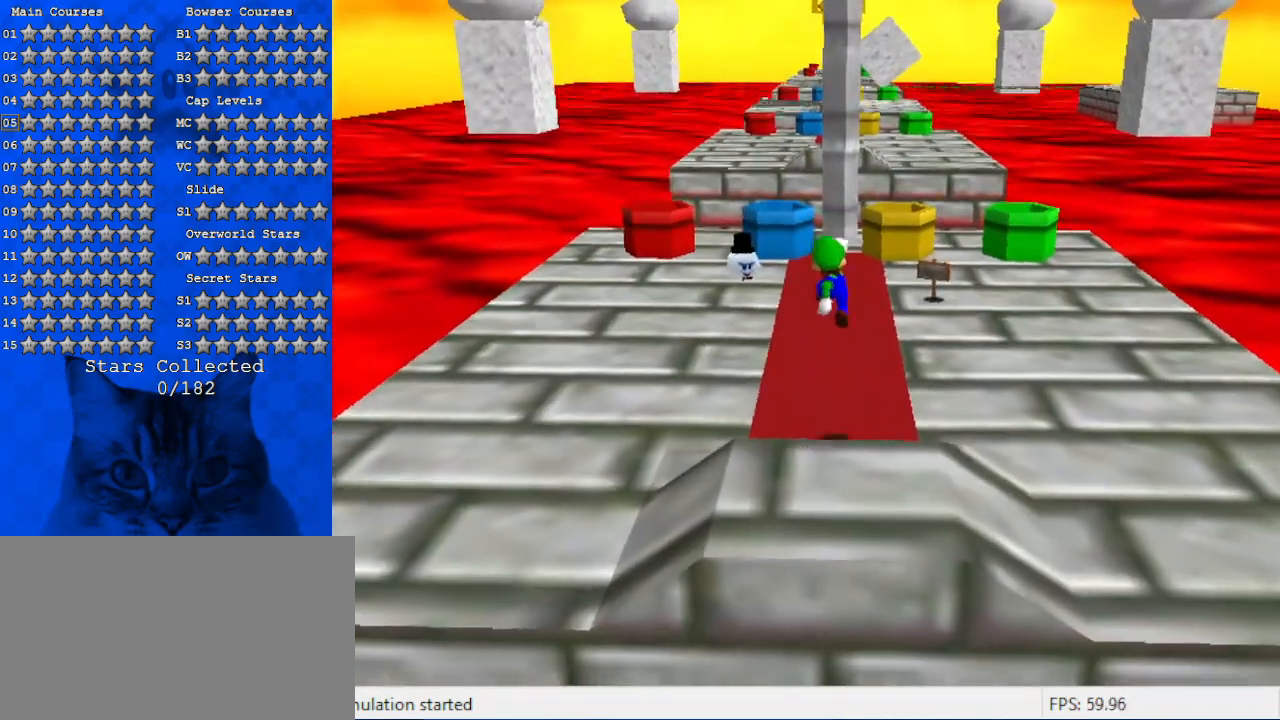
{"keys": ["left"], "events": [[233, "ctrl", "down"], [233, "left", "down"], [300, "shift", "down"], [400, "ctrl", "up"], [400, "up", "up"], [466, "shift", "up"]]}
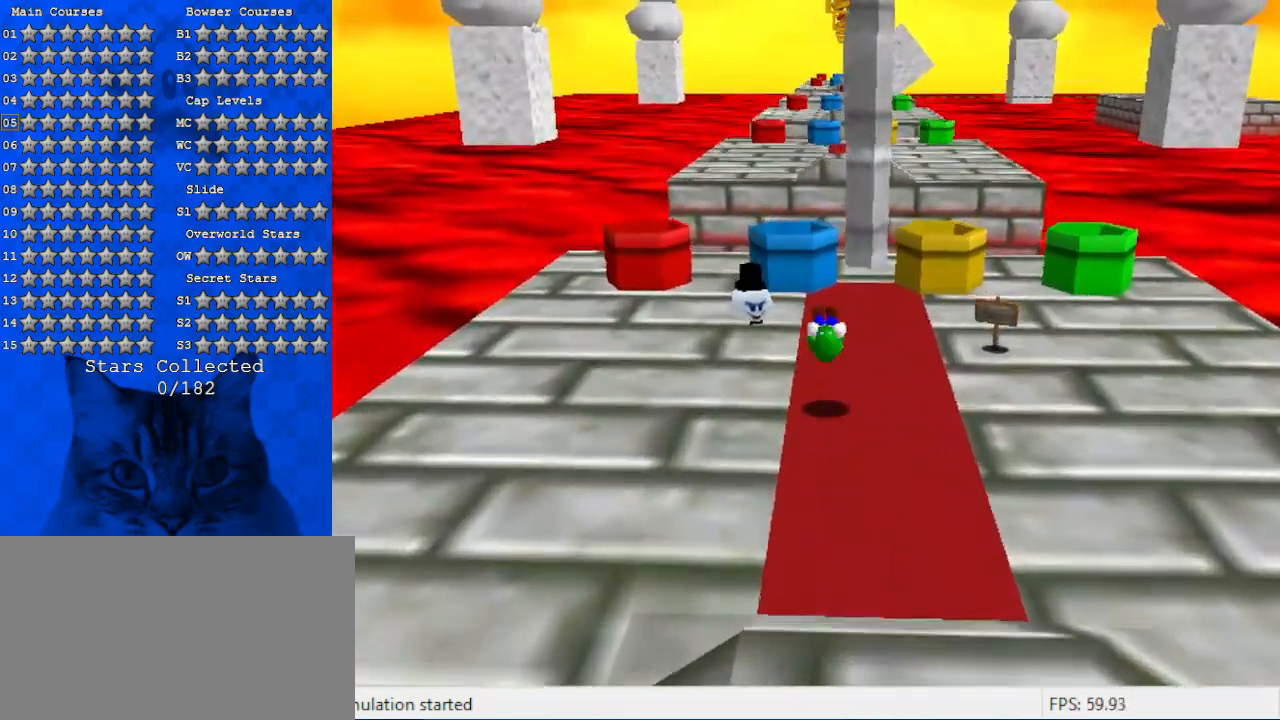
{"keys": ["left"], "events": [[200, "up", "down"], [300, "left", "up"], [300, "up", "up"], [433, "left", "down"]]}
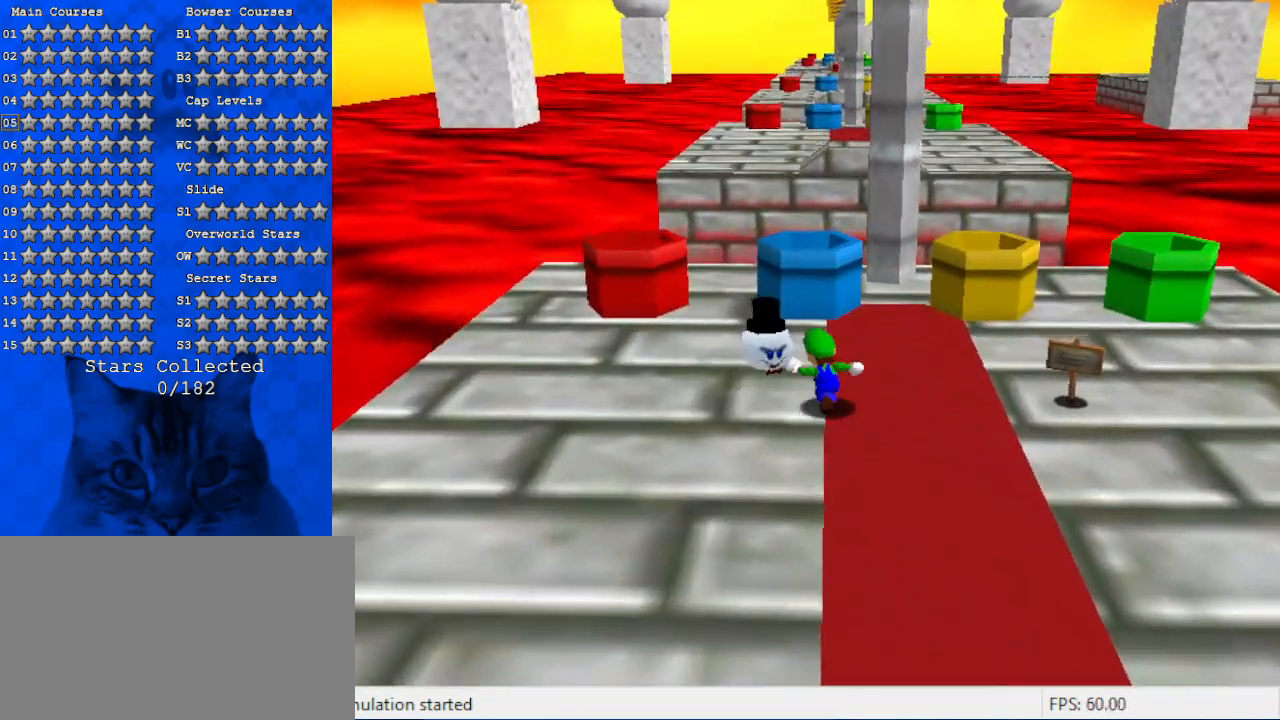
{"keys": ["left"], "events": [[100, "left", "up"], [200, "left", "down"], [200, "up", "down"], [500, "up", "up"]]}
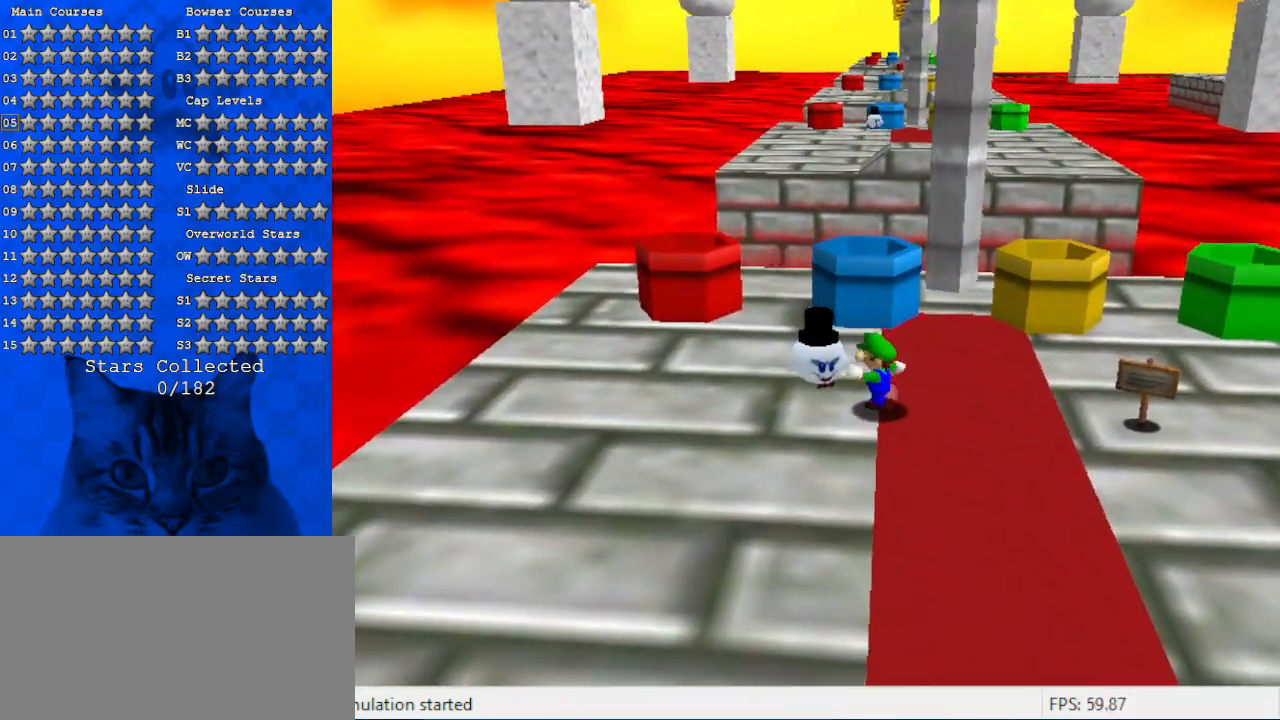
{"keys": [], "events": [[133, "down", "down"], [166, "shift", "down"], [266, "down", "up"], [266, "left", "up"], [366, "shift", "up"]]}
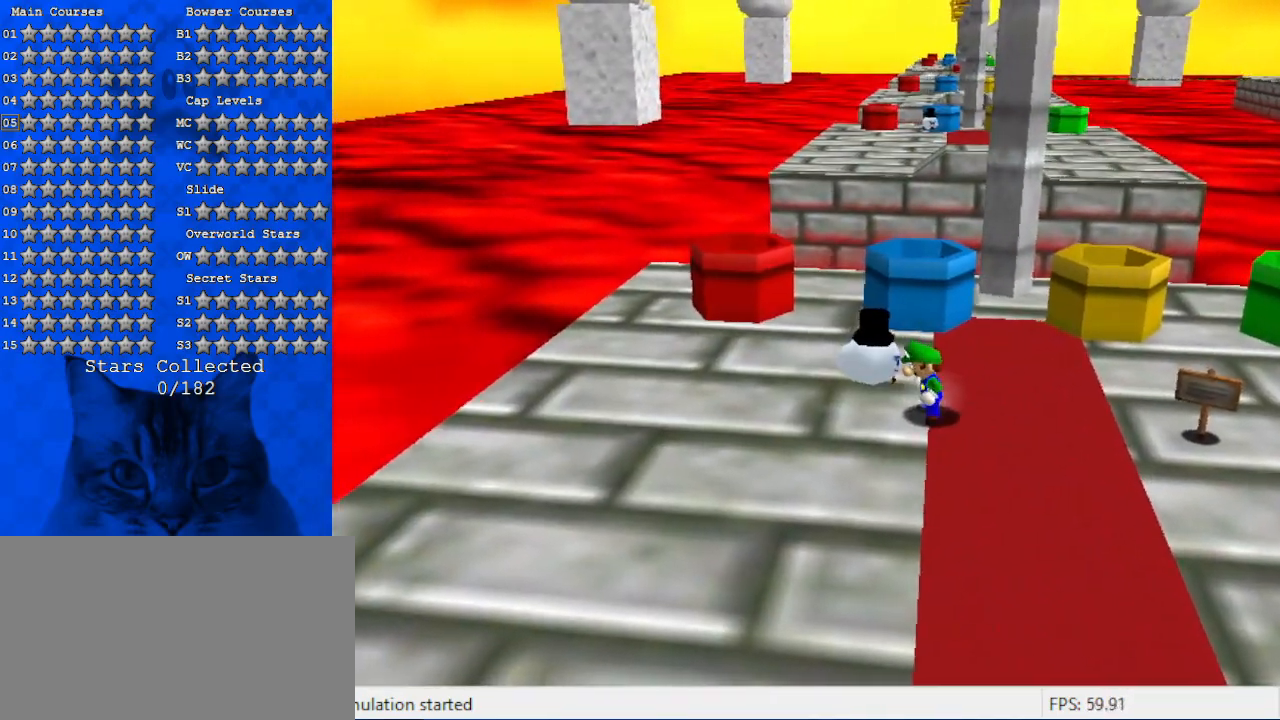
{"keys": [], "events": []}
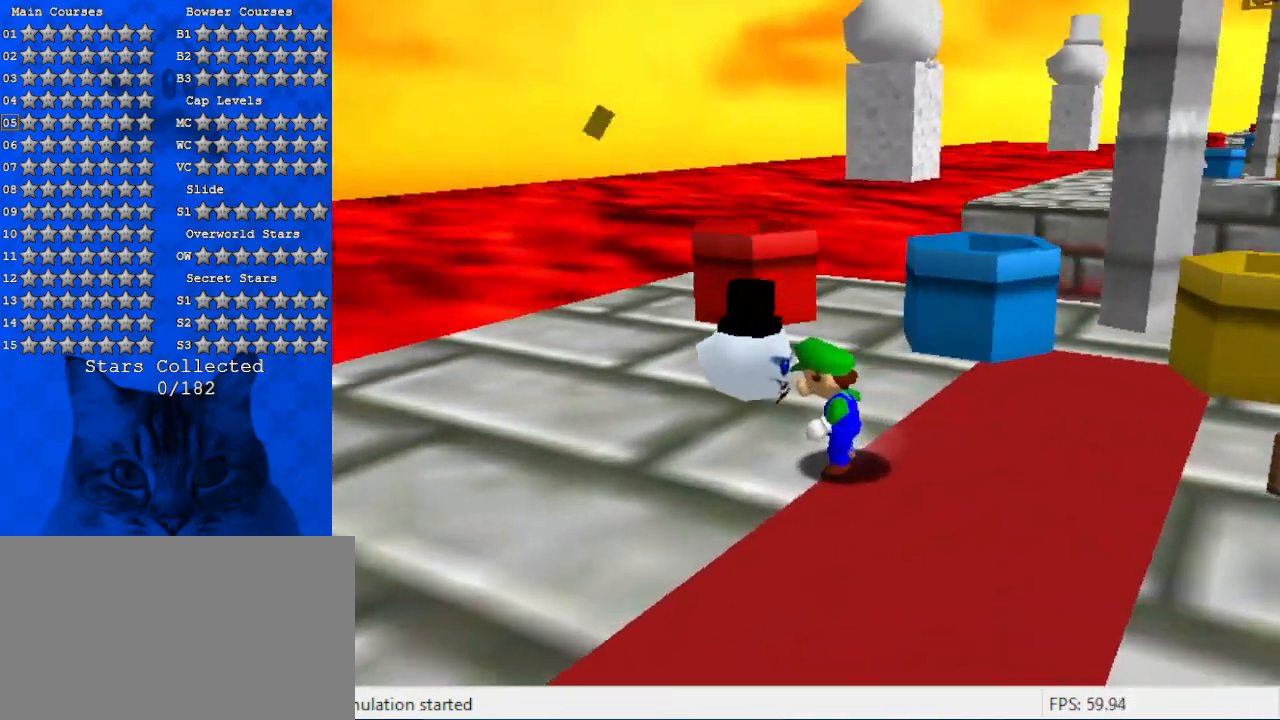
{"keys": [], "events": []}
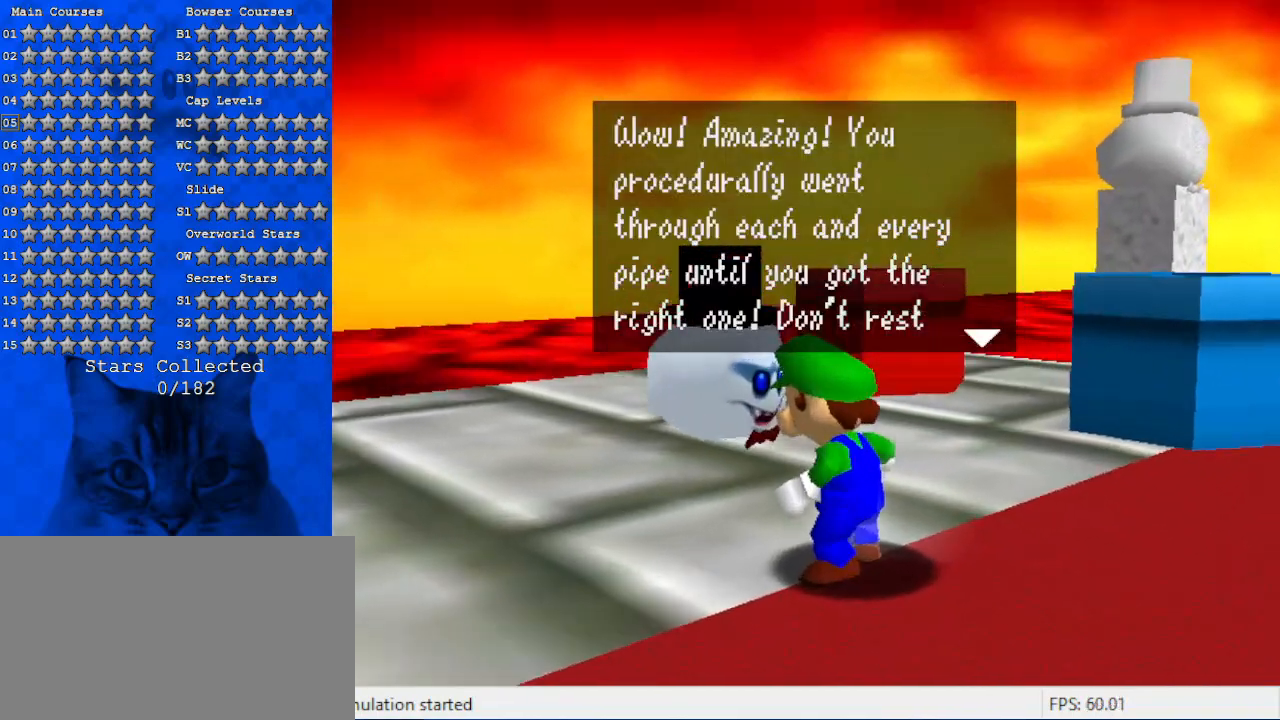
{"keys": [], "events": []}
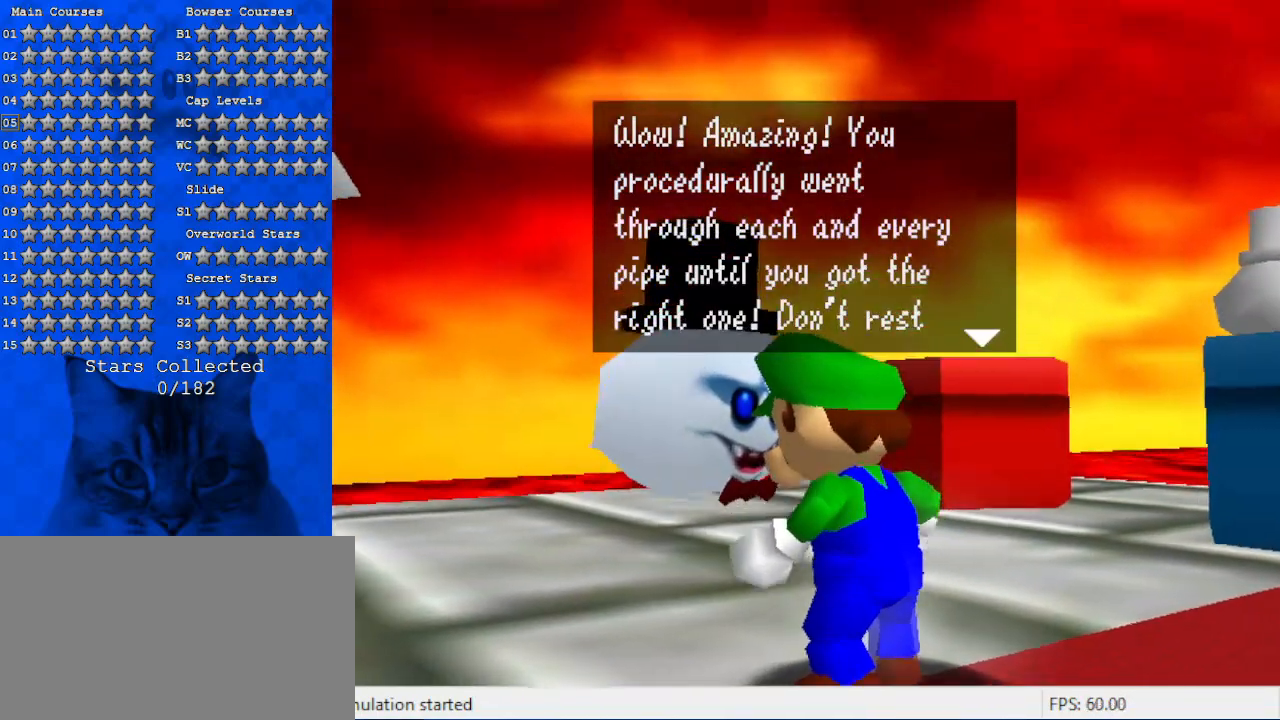
{"keys": [], "events": []}
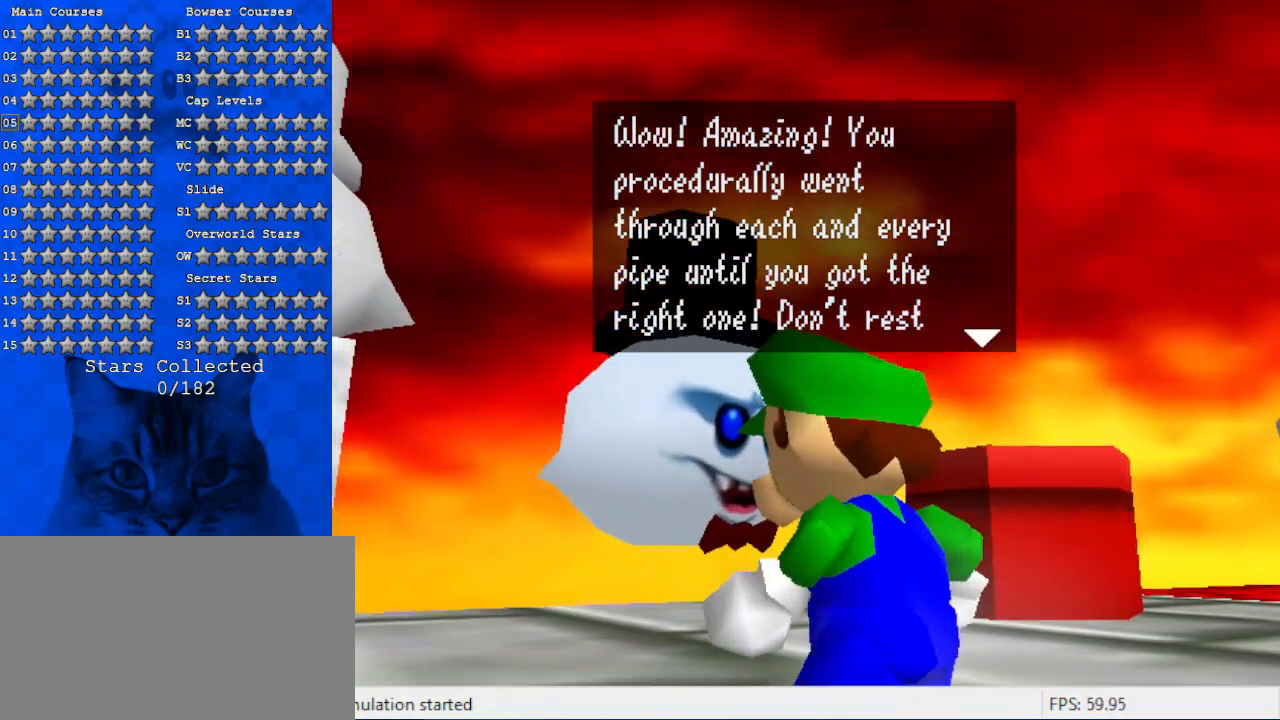
{"keys": [], "events": []}
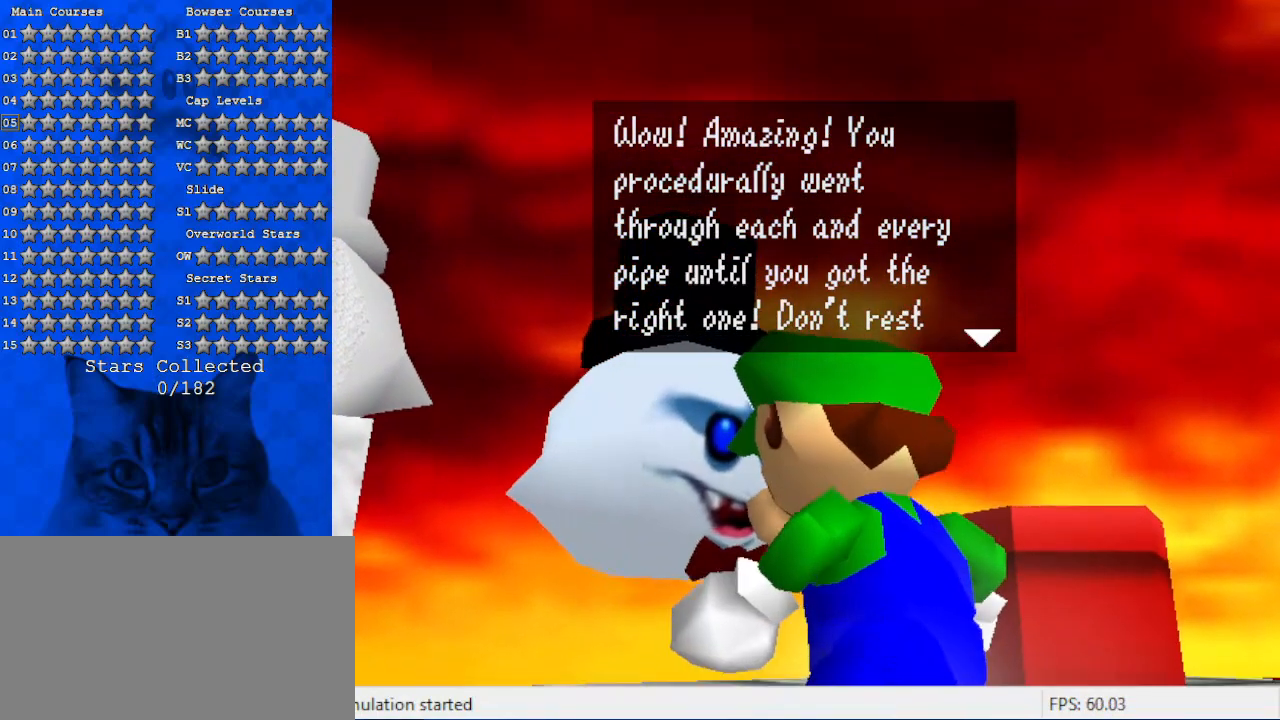
{"keys": [], "events": [[166, "shift", "down"], [333, "shift", "up"]]}
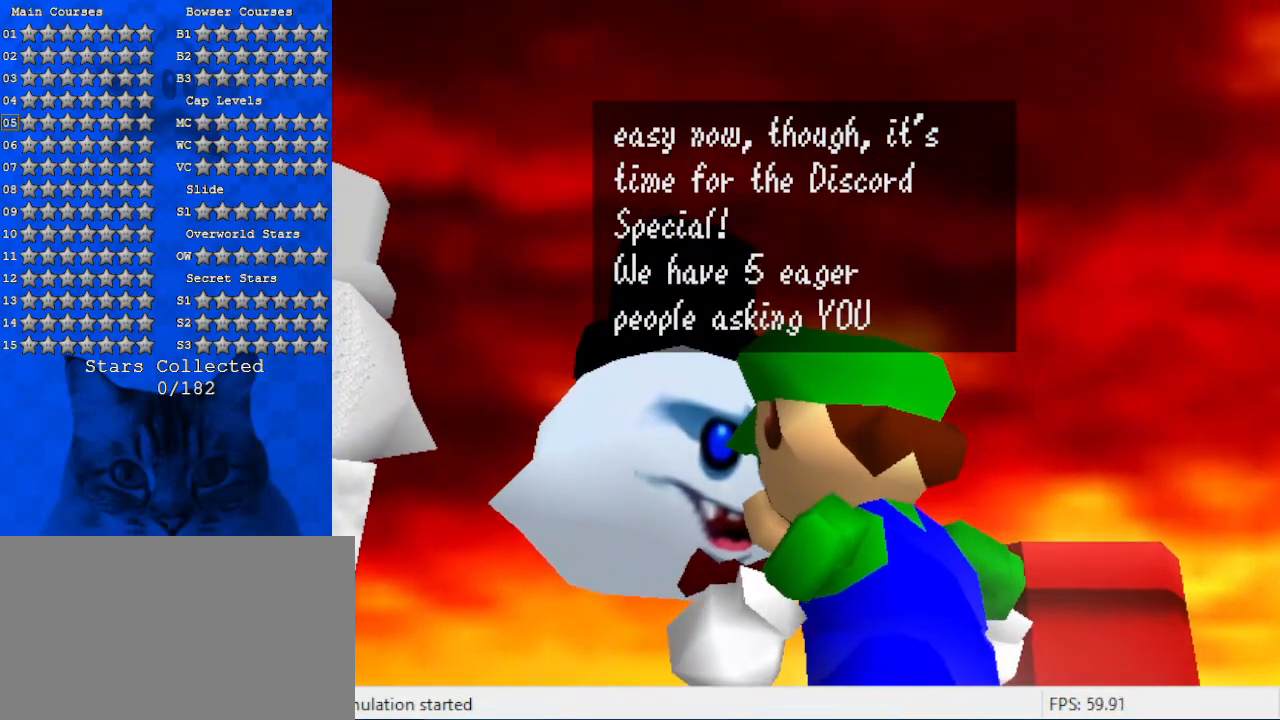
{"keys": [], "events": []}
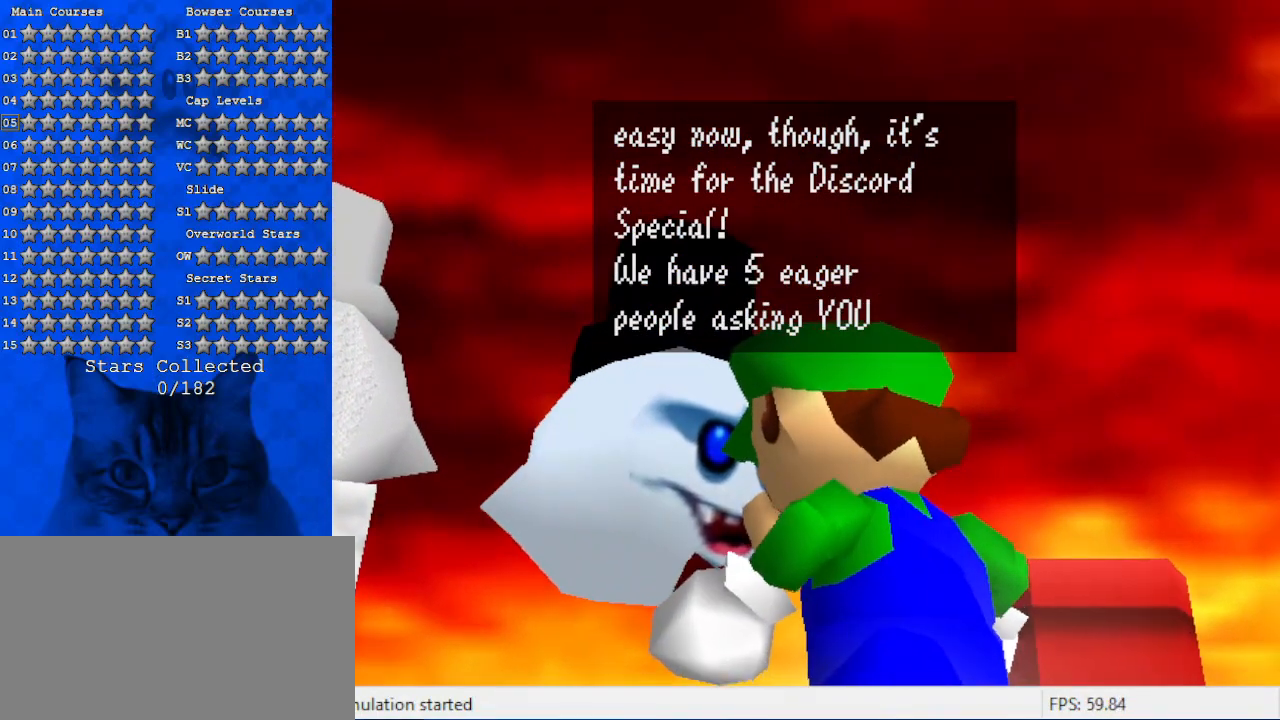
{"keys": [], "events": []}
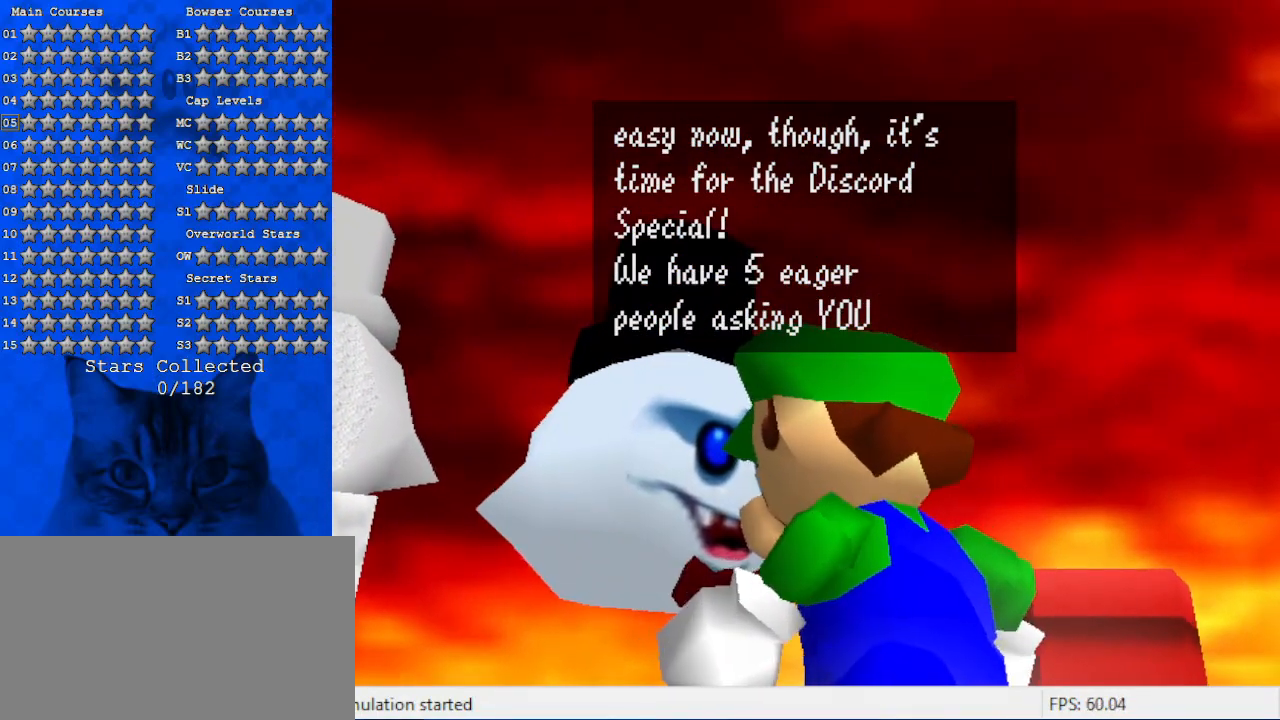
{"keys": [], "events": []}
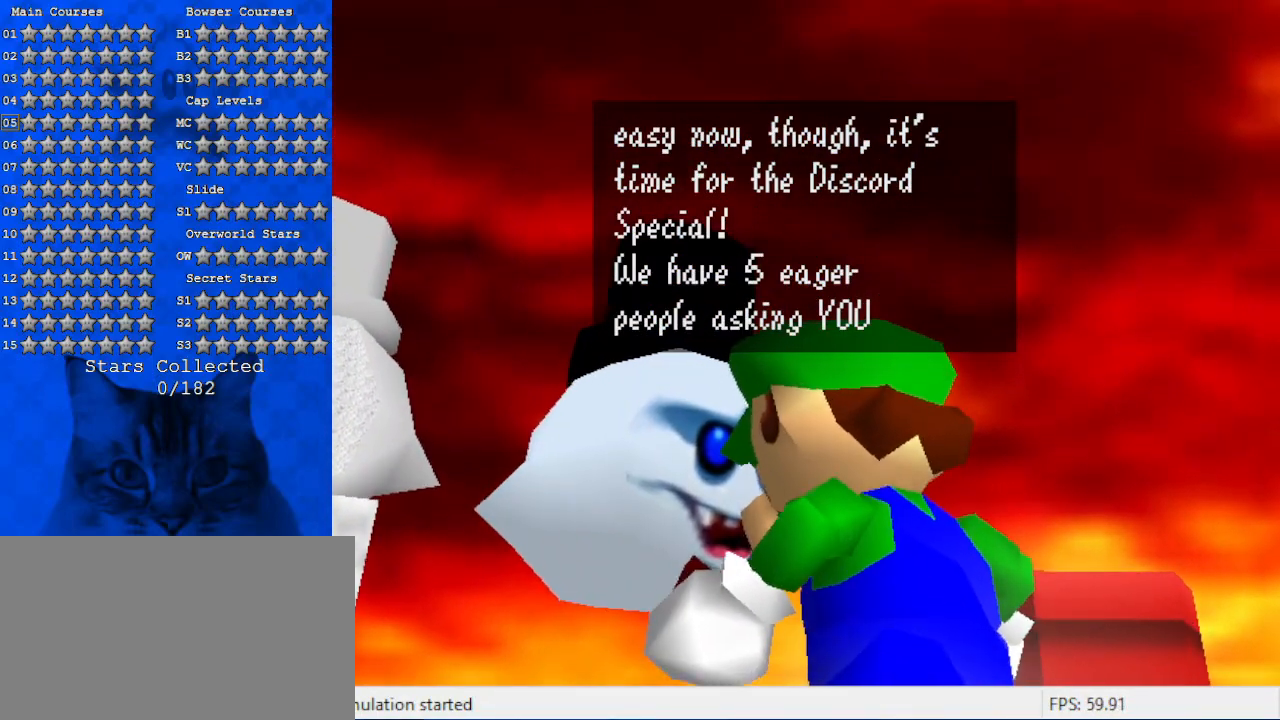
{"keys": [], "events": []}
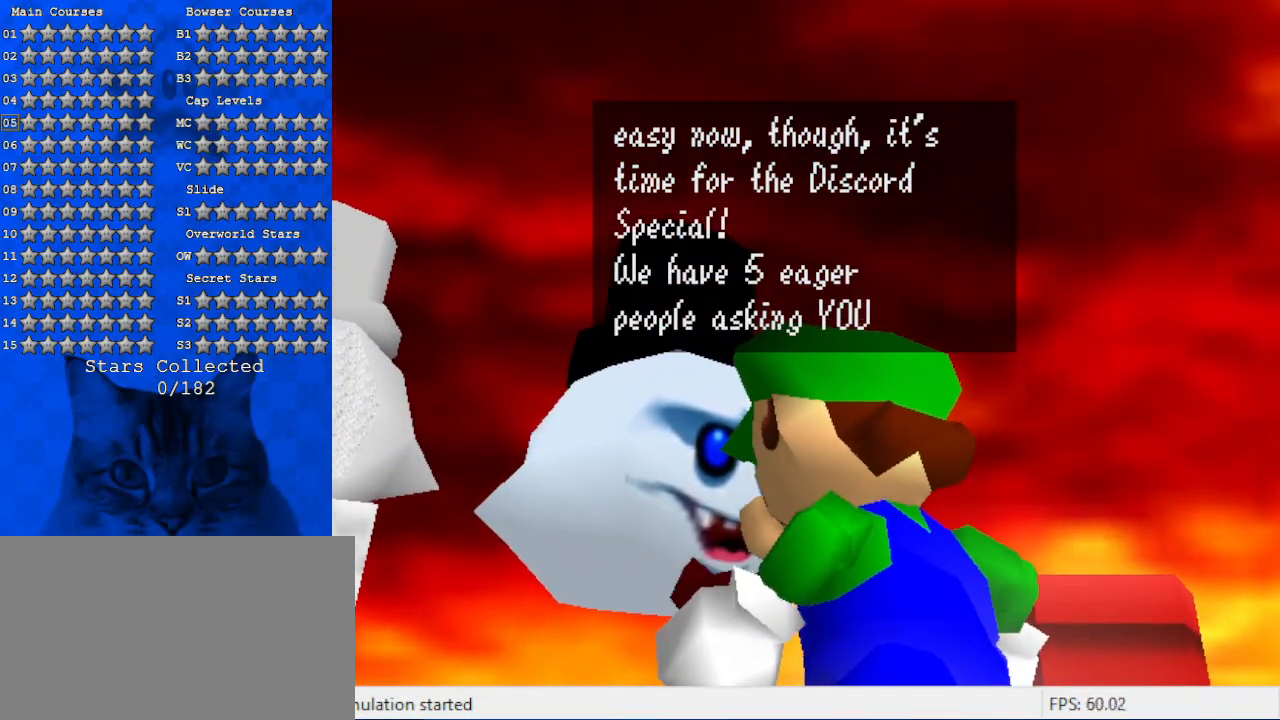
{"keys": ["shift"], "events": [[366, "shift", "down"]]}
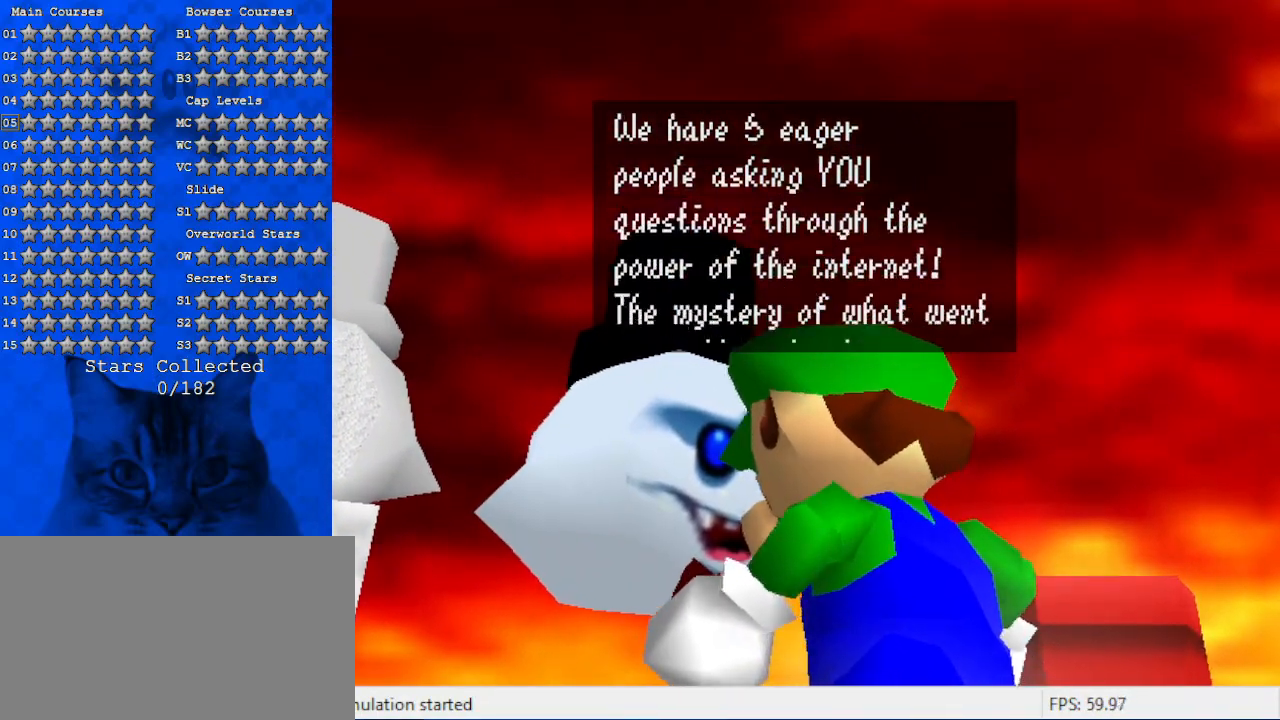
{"keys": [], "events": [[33, "shift", "up"]]}
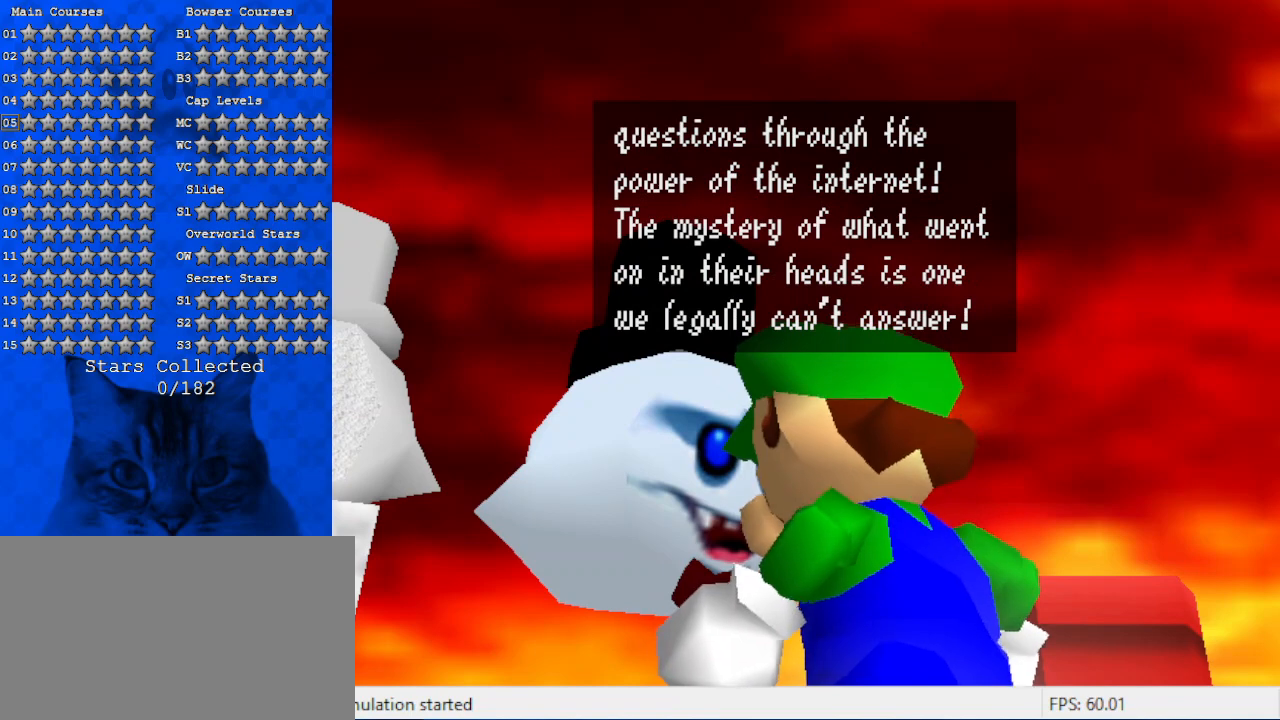
{"keys": [], "events": []}
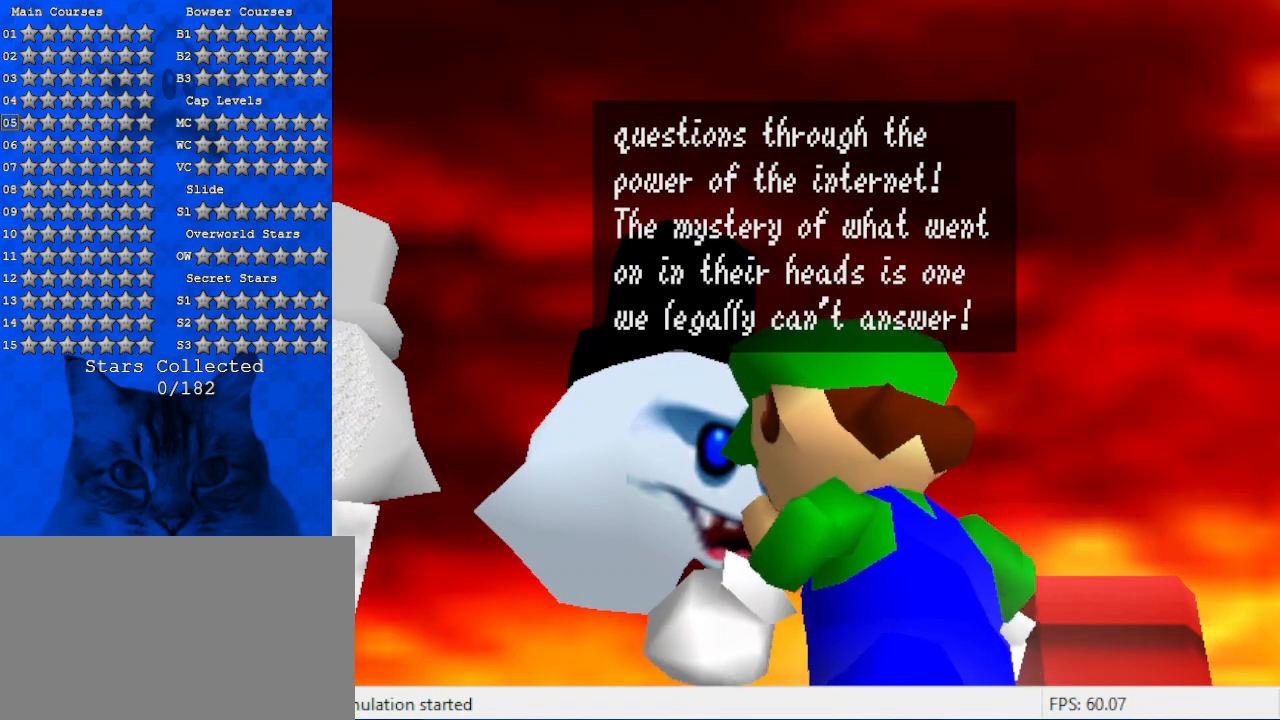
{"keys": [], "events": []}
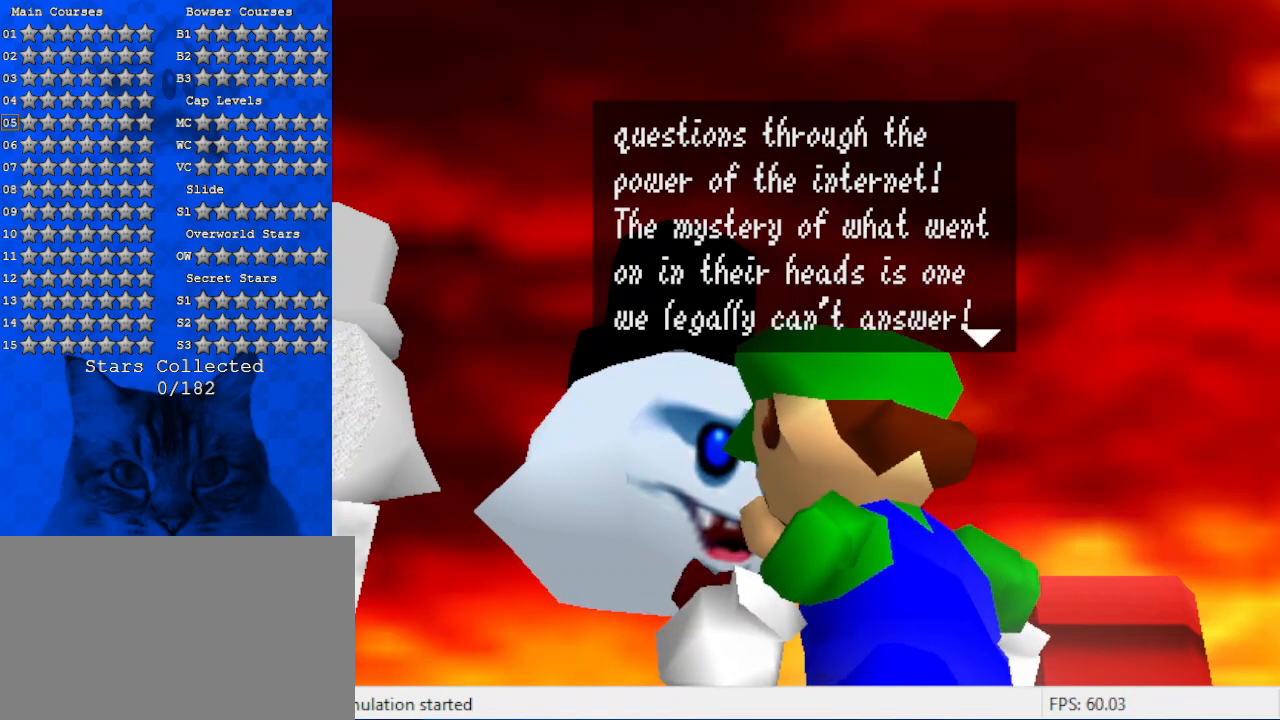
{"keys": [], "events": []}
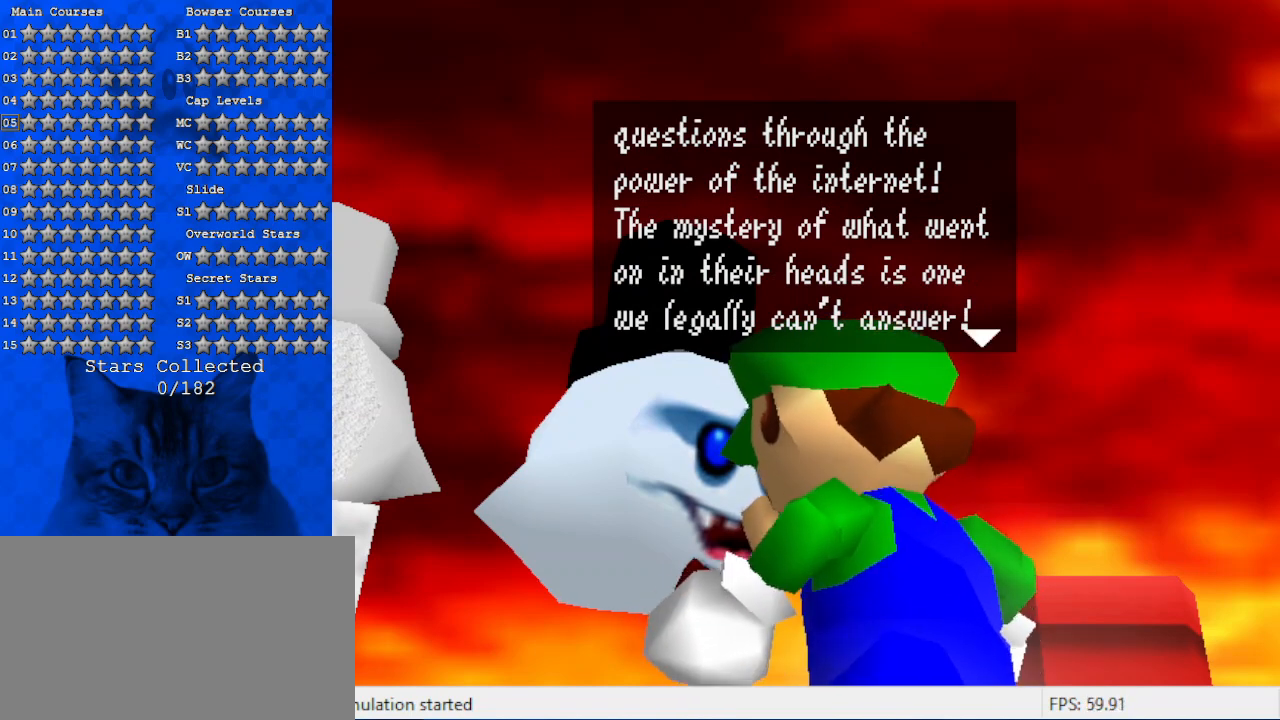
{"keys": [], "events": []}
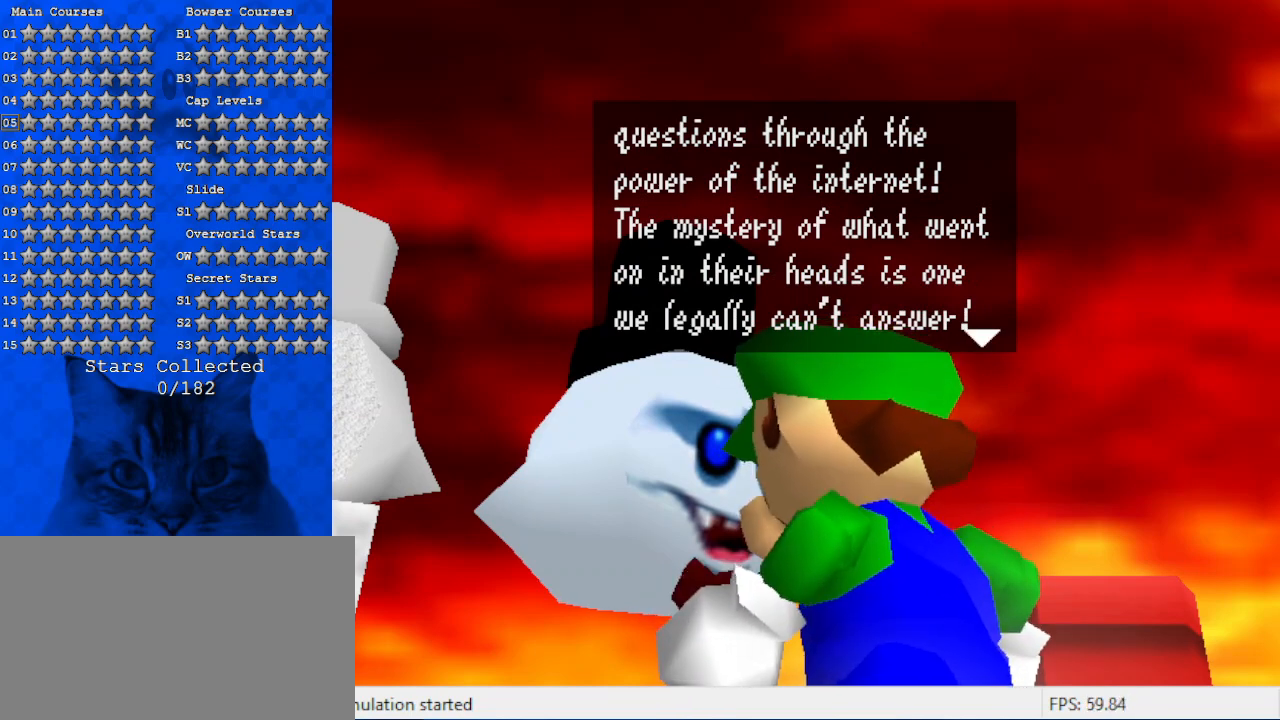
{"keys": [], "events": []}
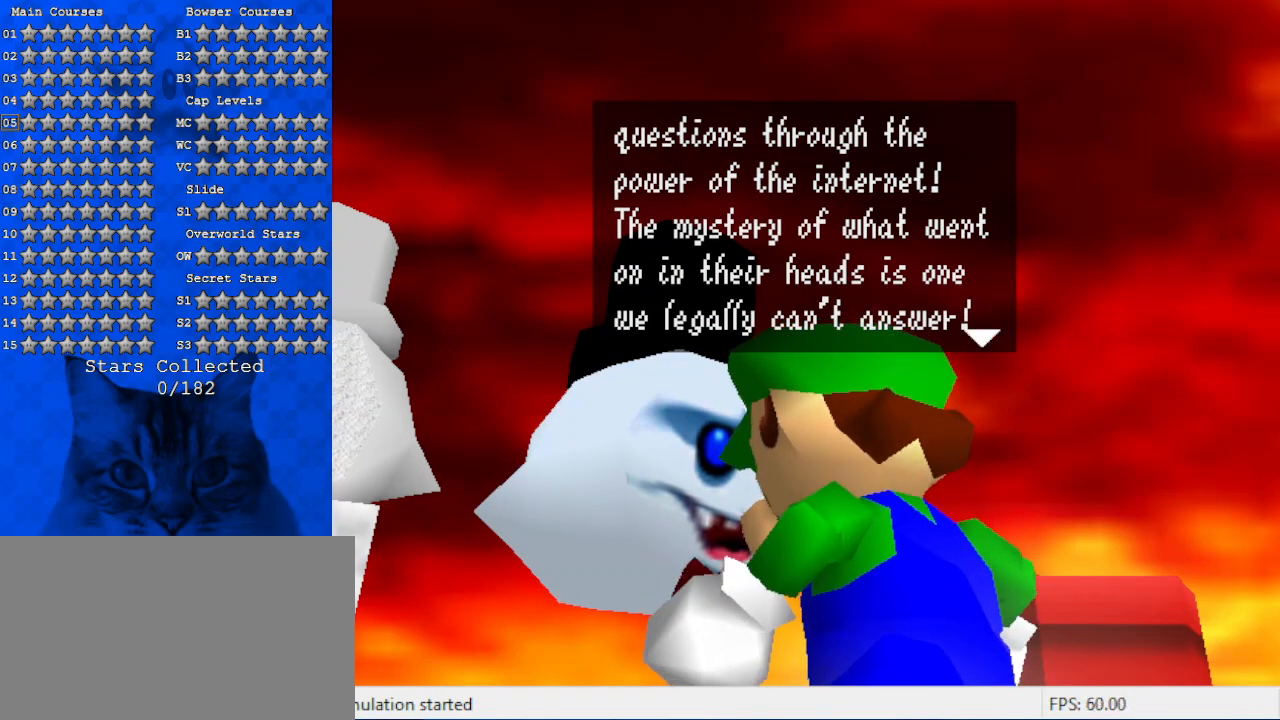
{"keys": [], "events": [[133, "shift", "down"], [300, "shift", "up"]]}
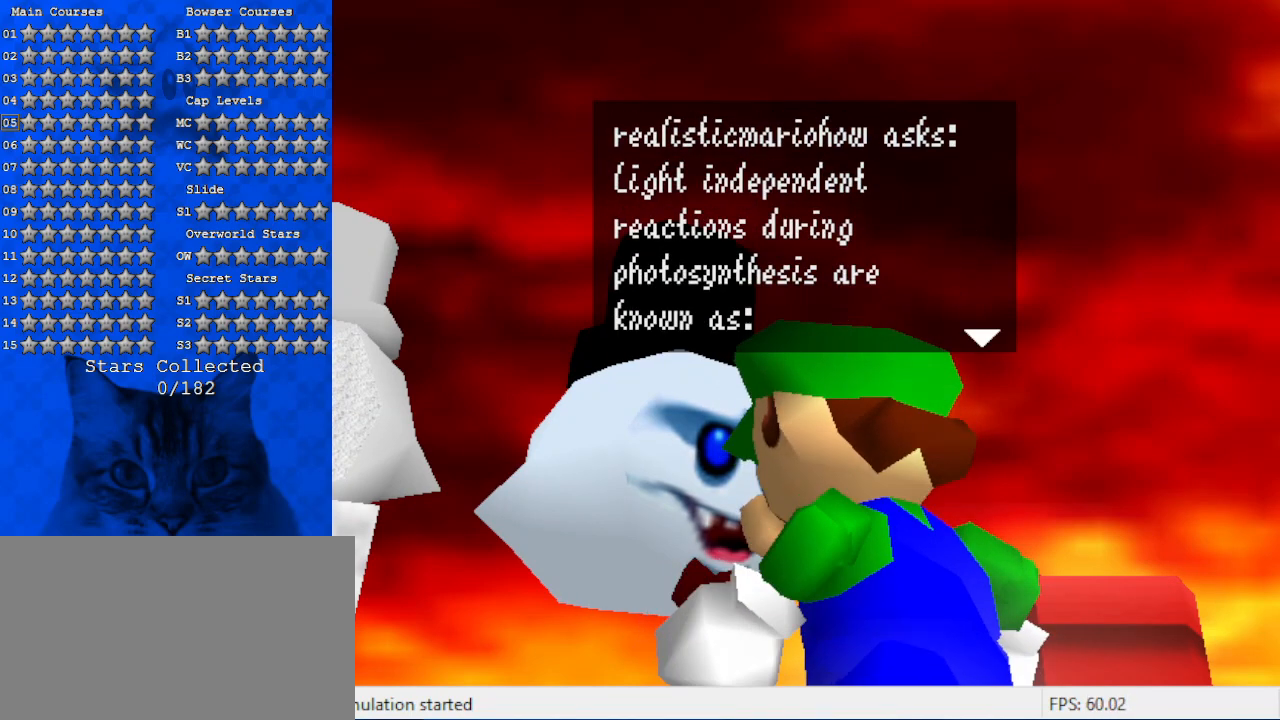
{"keys": [], "events": []}
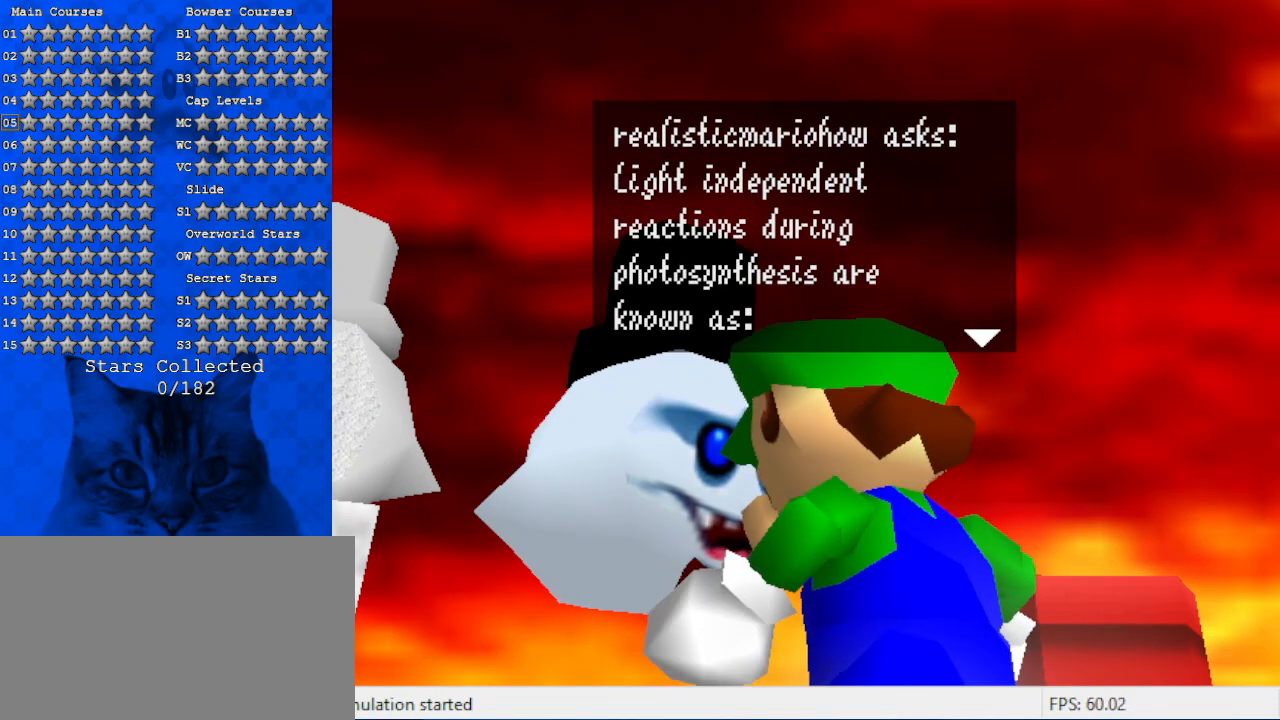
{"keys": [], "events": []}
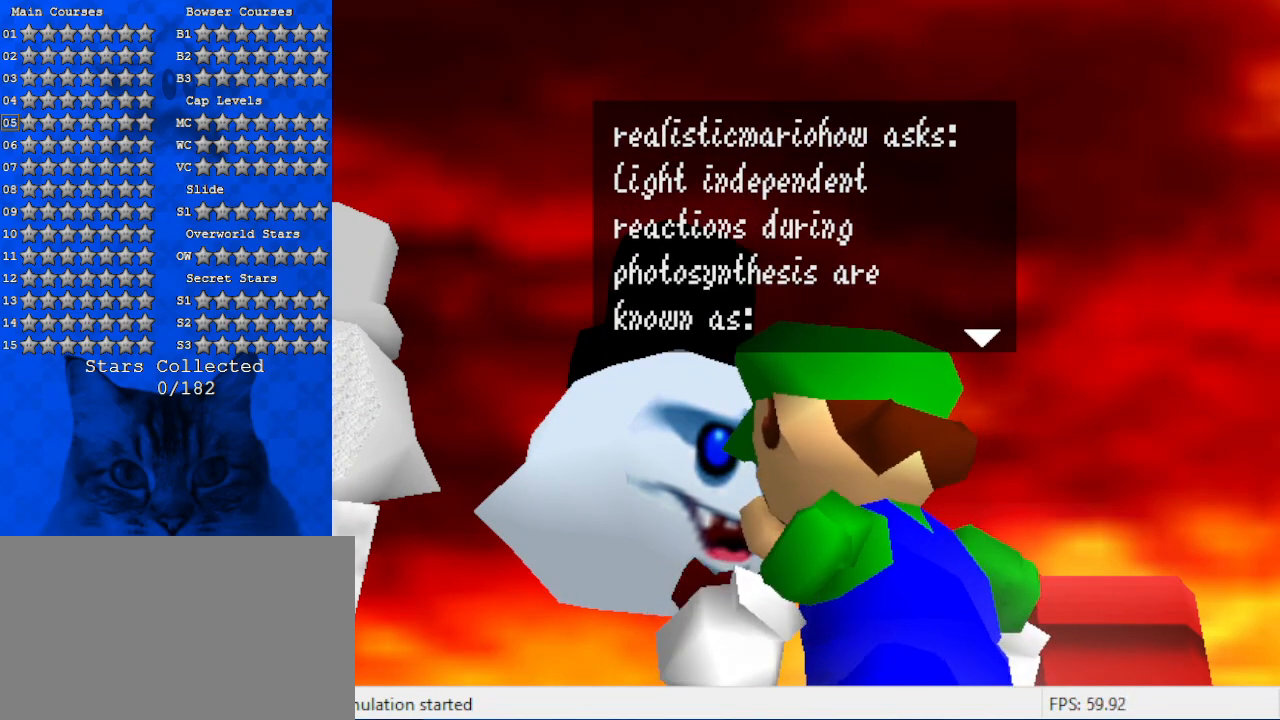
{"keys": [], "events": []}
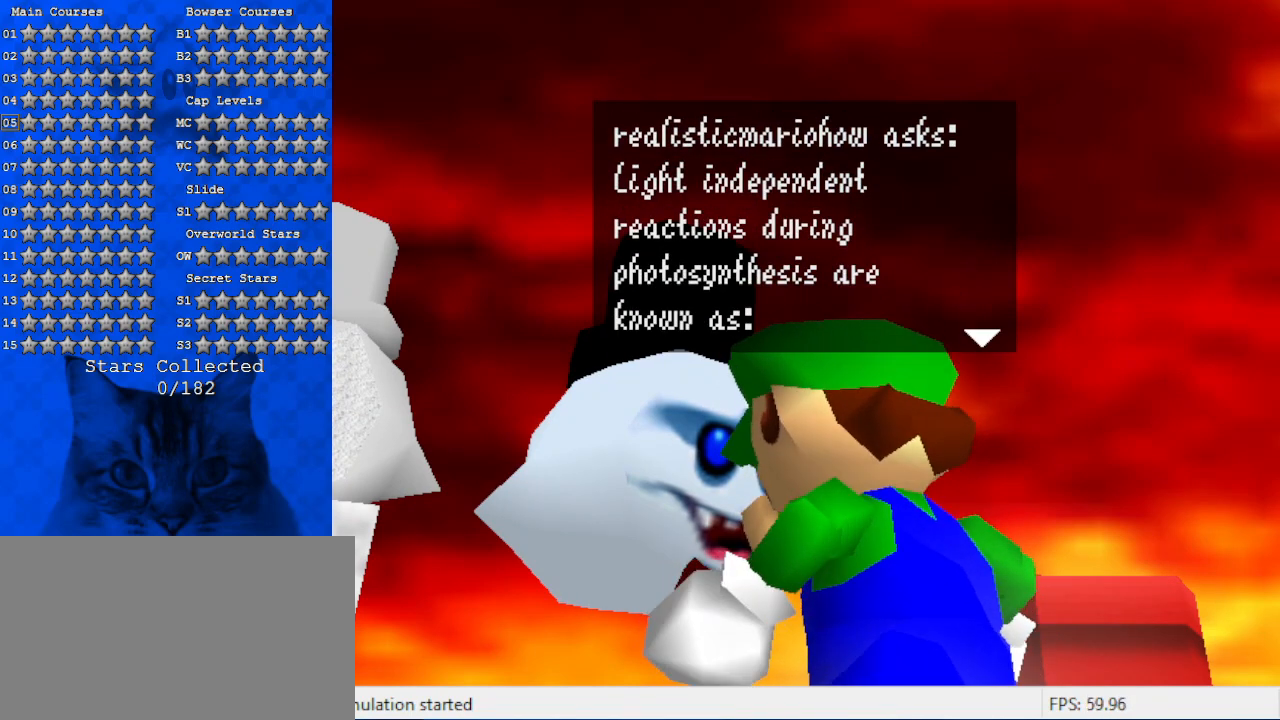
{"keys": [], "events": [[166, "shift", "down"], [366, "shift", "up"]]}